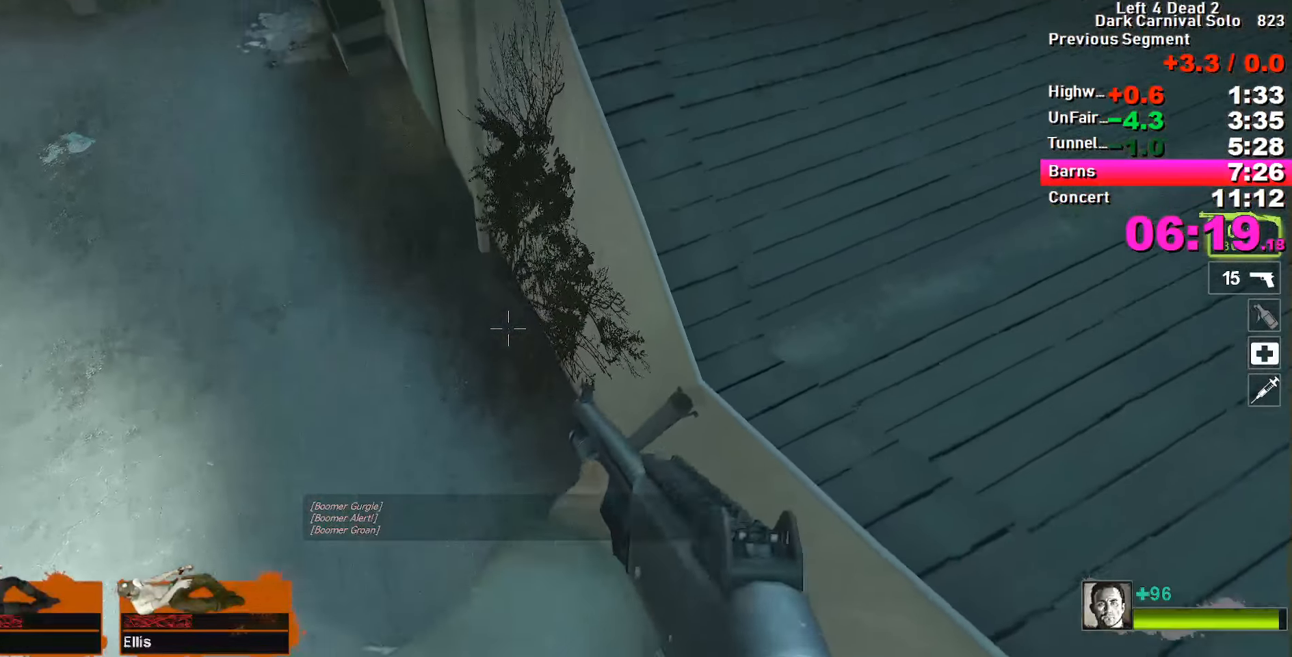
Gameplay with keyboard; each line is a JSON object with the keys held at the frame after it. "events" lists presses ("down") and releases ("up") of "1", "2", "3", "4", "5", "a", "alt", "c", "caps_lock", "ctrl", "d", "e", "f", "g", "q", "r", "s", "shift", "space", "t", "tab", "v", "w", "x" and "z" between this image and that frame as [ms after this image, input, new state], when the widget could be followed in between. No other keys are recorded. Mouse input is not recorded.
{"keys": ["d"], "events": []}
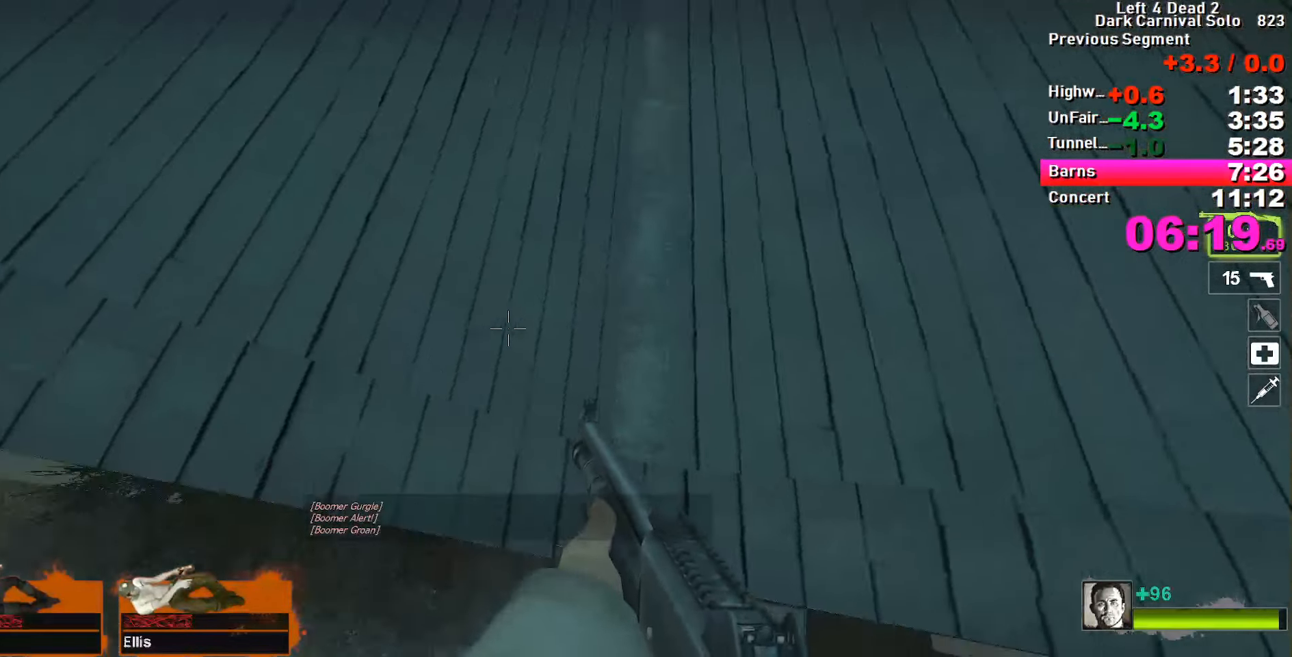
{"keys": ["a"], "events": [[83, "space", "down"], [183, "space", "up"], [233, "d", "up"], [283, "a", "down"]]}
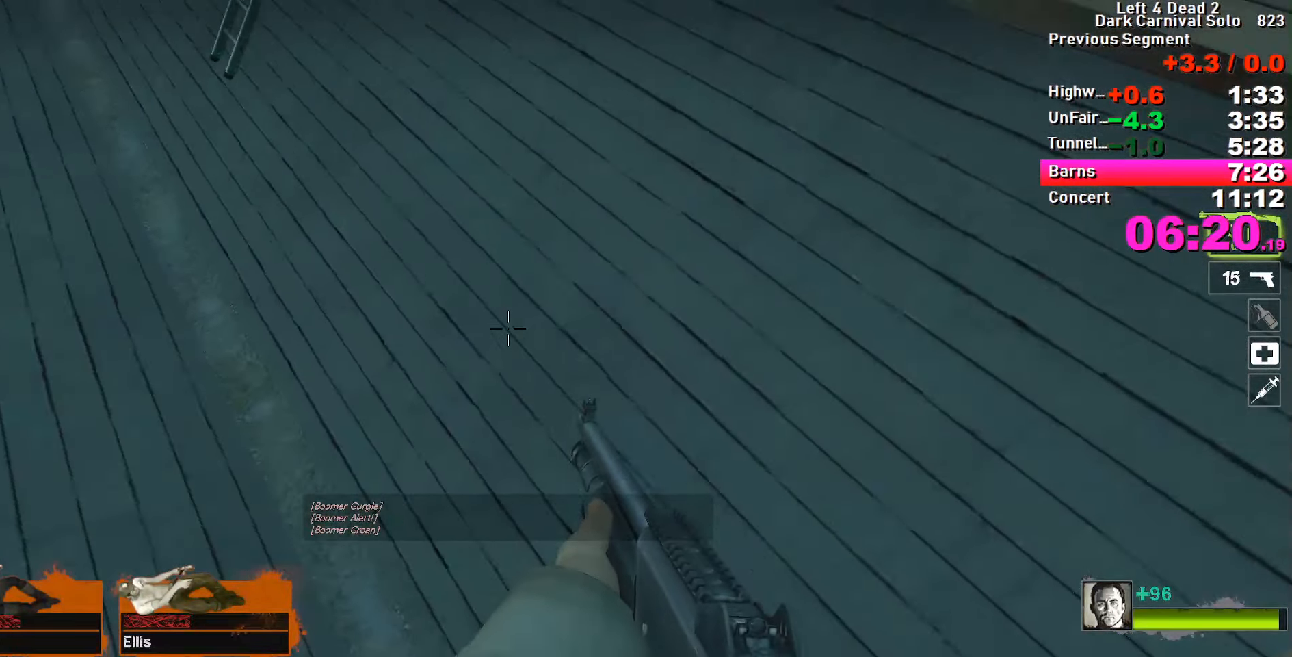
{"keys": ["w"], "events": [[250, "a", "up"], [250, "w", "down"]]}
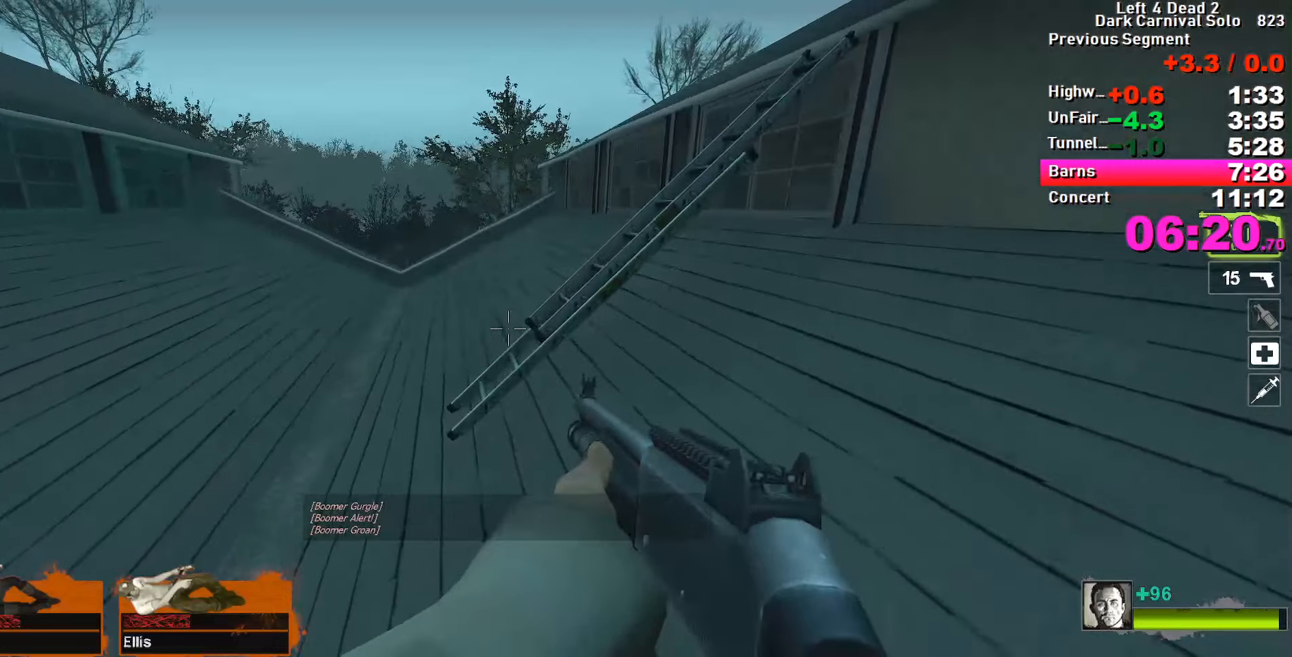
{"keys": ["ctrl", "d"], "events": [[217, "space", "down"], [267, "d", "down"], [267, "w", "up"], [317, "ctrl", "down"], [317, "space", "up"]]}
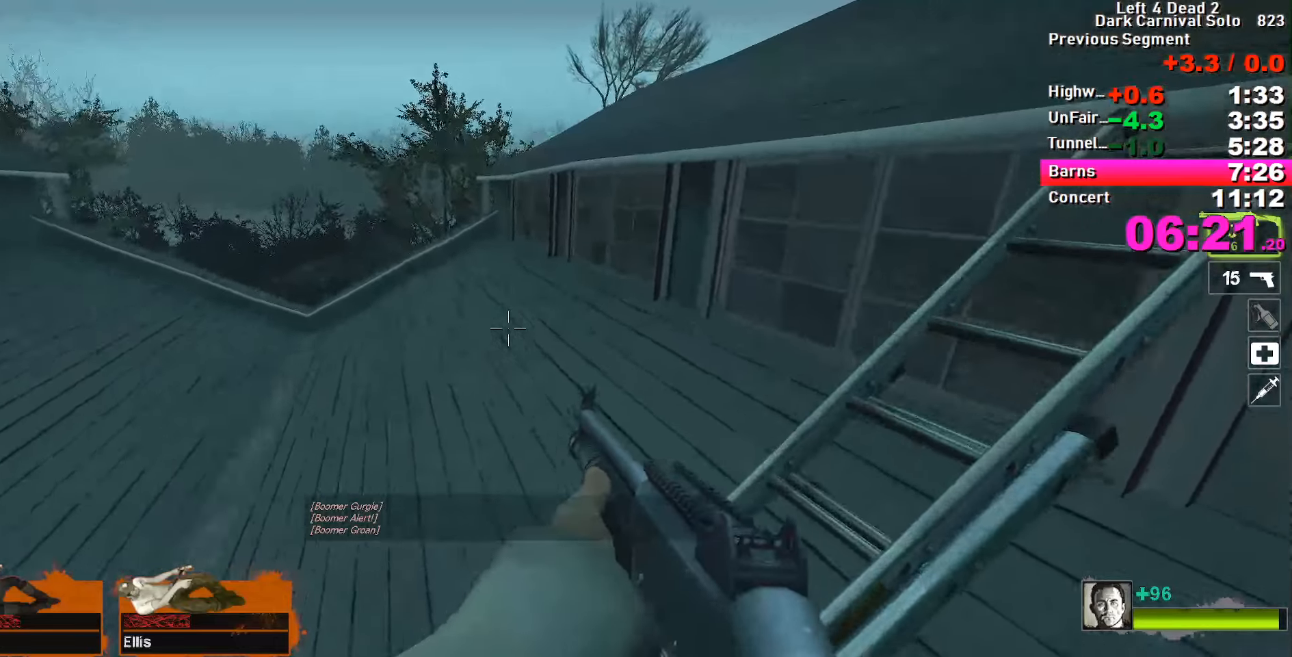
{"keys": ["w"], "events": [[50, "ctrl", "up"], [200, "d", "up"], [200, "w", "down"]]}
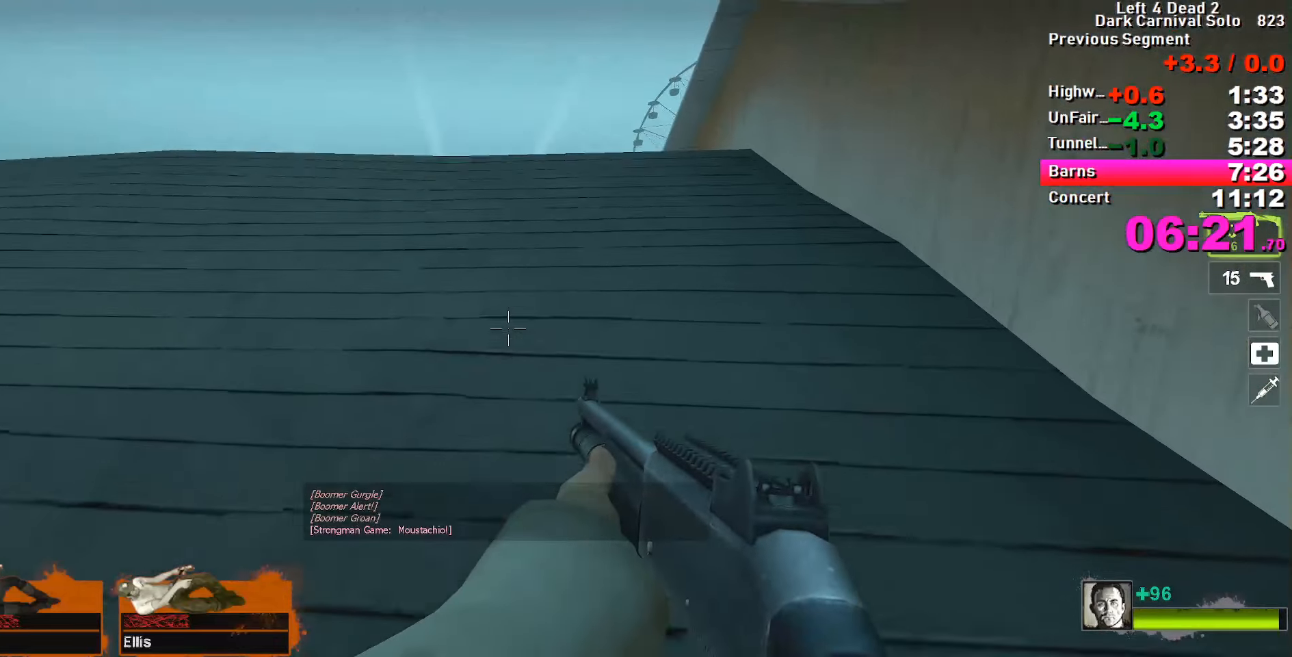
{"keys": ["w"], "events": []}
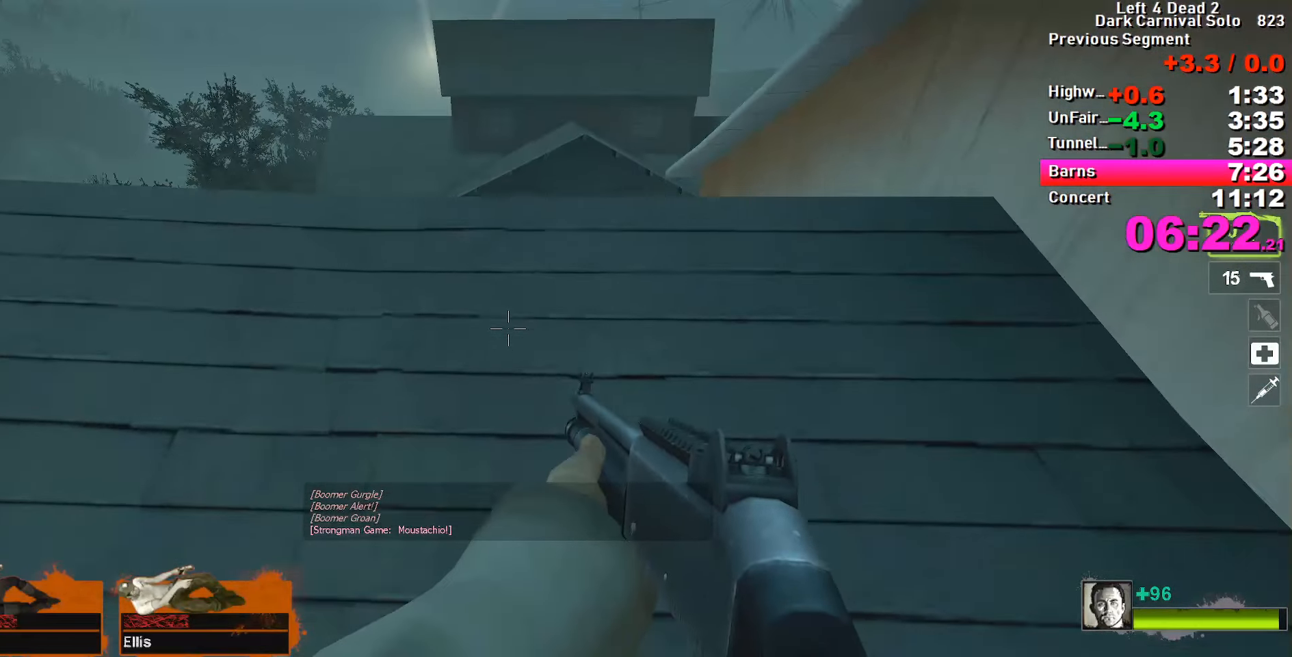
{"keys": ["a"], "events": [[300, "space", "down"], [350, "a", "down"], [350, "space", "up"], [350, "w", "up"]]}
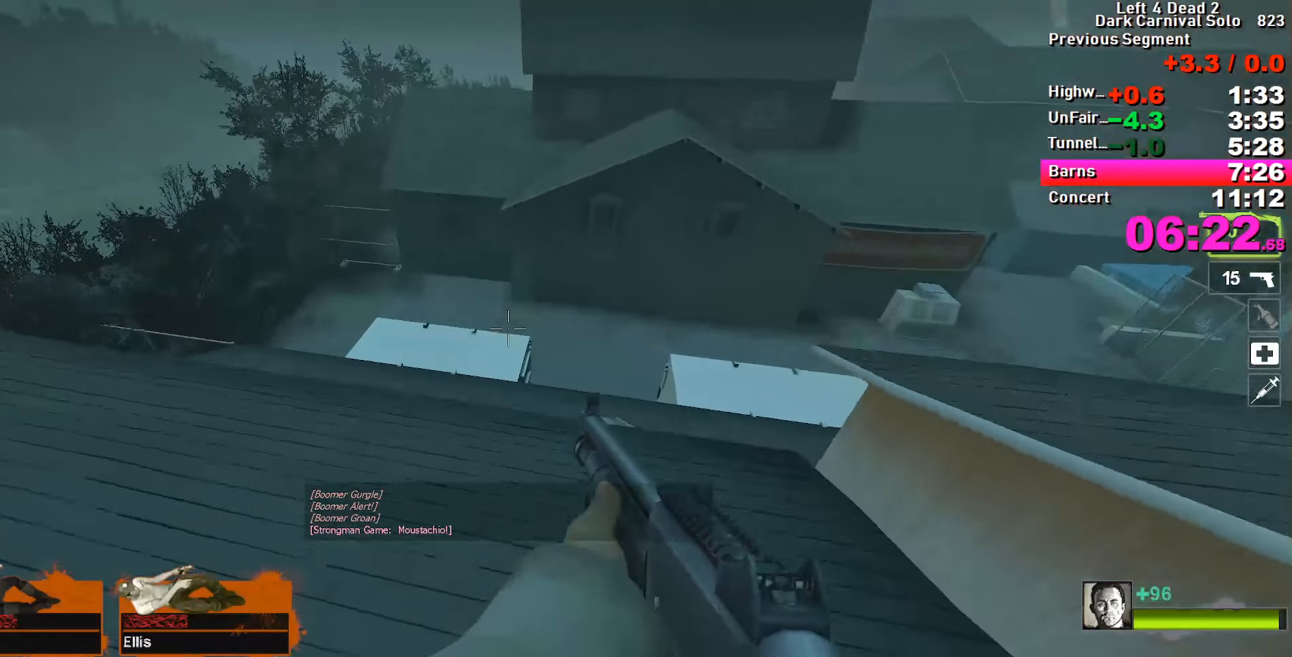
{"keys": ["d"], "events": [[34, "d", "down"], [84, "a", "up"]]}
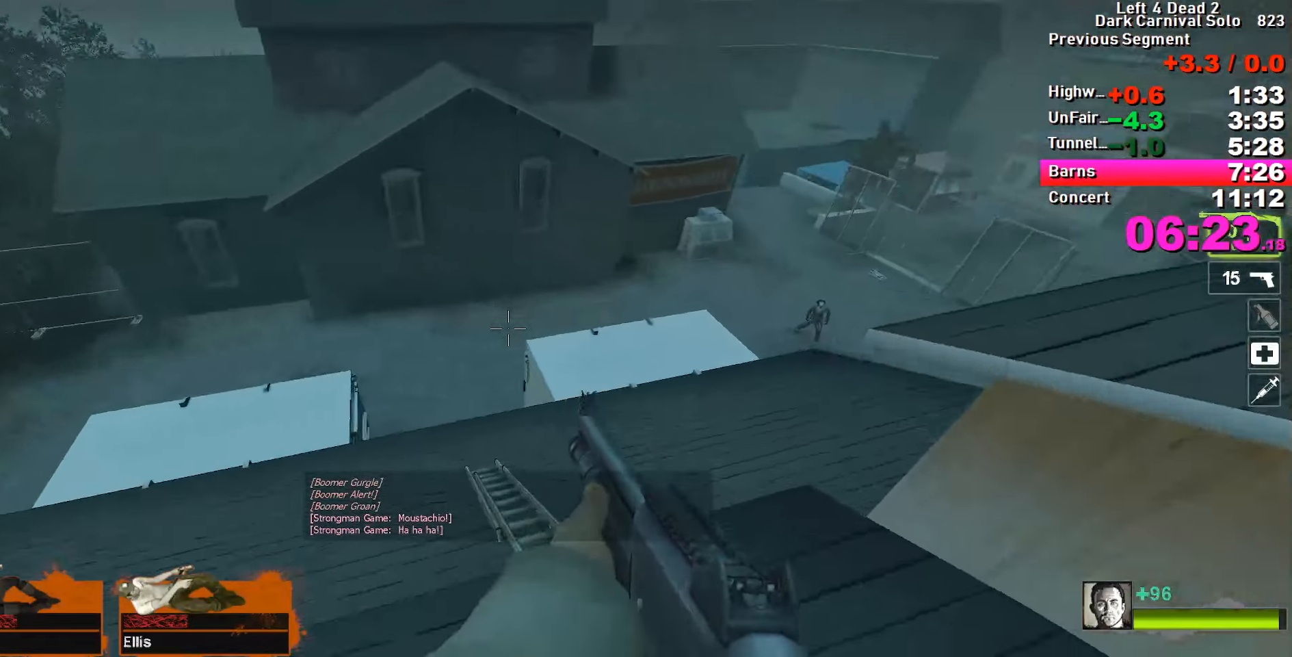
{"keys": ["d"], "events": [[100, "space", "down"], [150, "space", "up"]]}
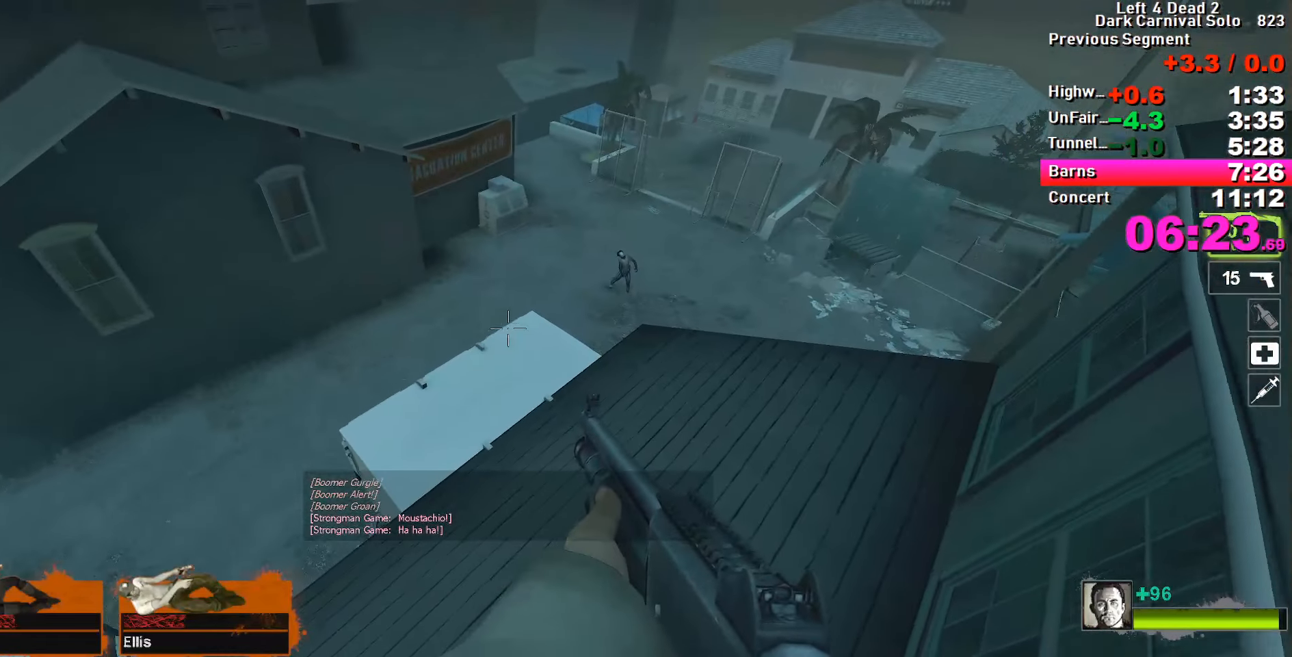
{"keys": ["d"], "events": []}
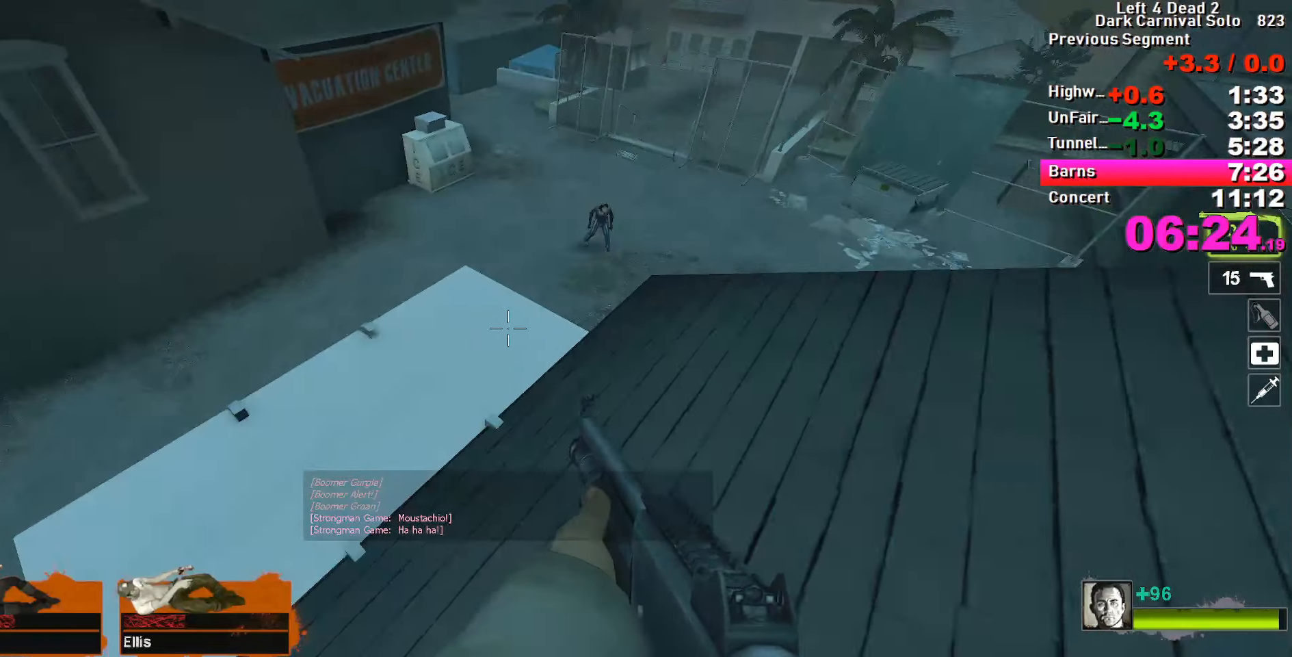
{"keys": ["d"], "events": [[84, "space", "down"], [184, "space", "up"]]}
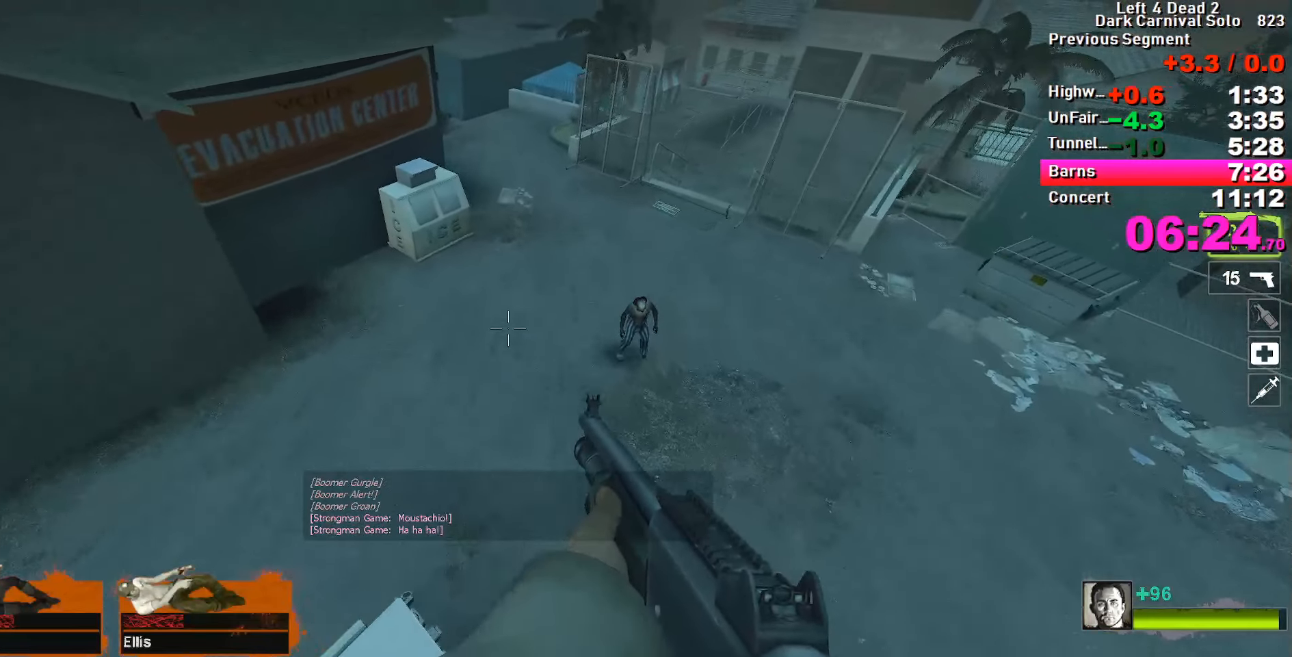
{"keys": ["d"], "events": []}
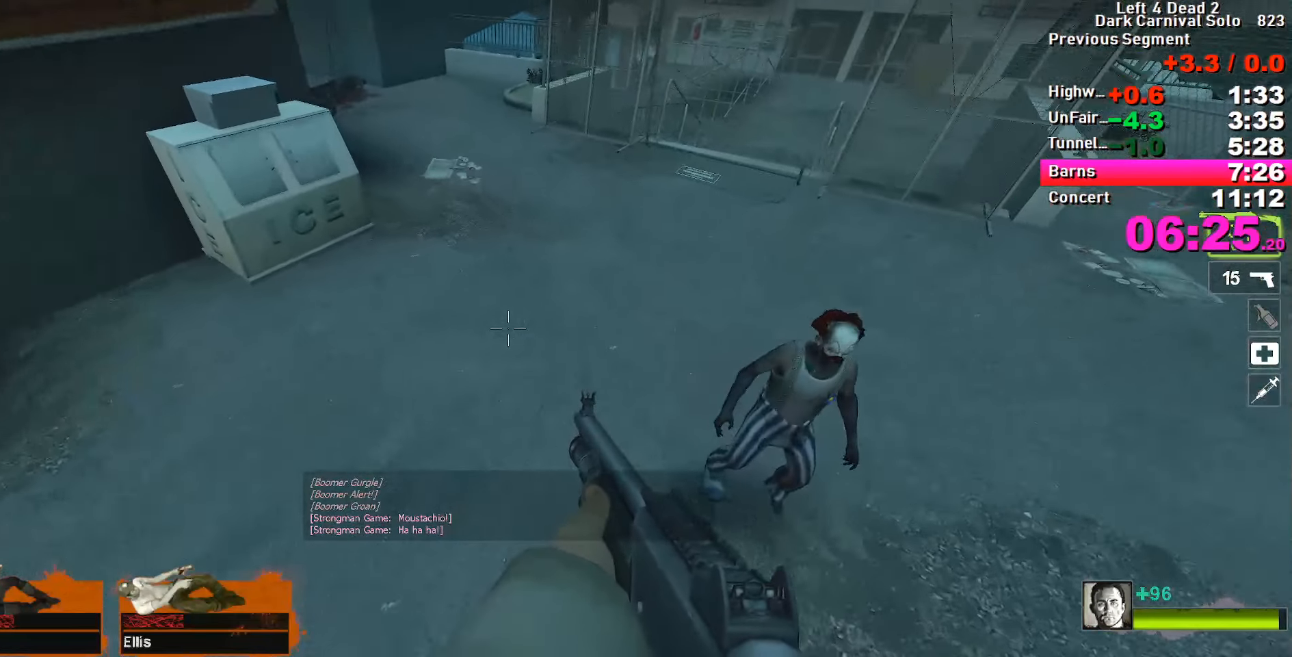
{"keys": ["a", "w"], "events": [[117, "space", "down"], [167, "space", "up"], [400, "d", "up"], [400, "w", "down"], [450, "a", "down"]]}
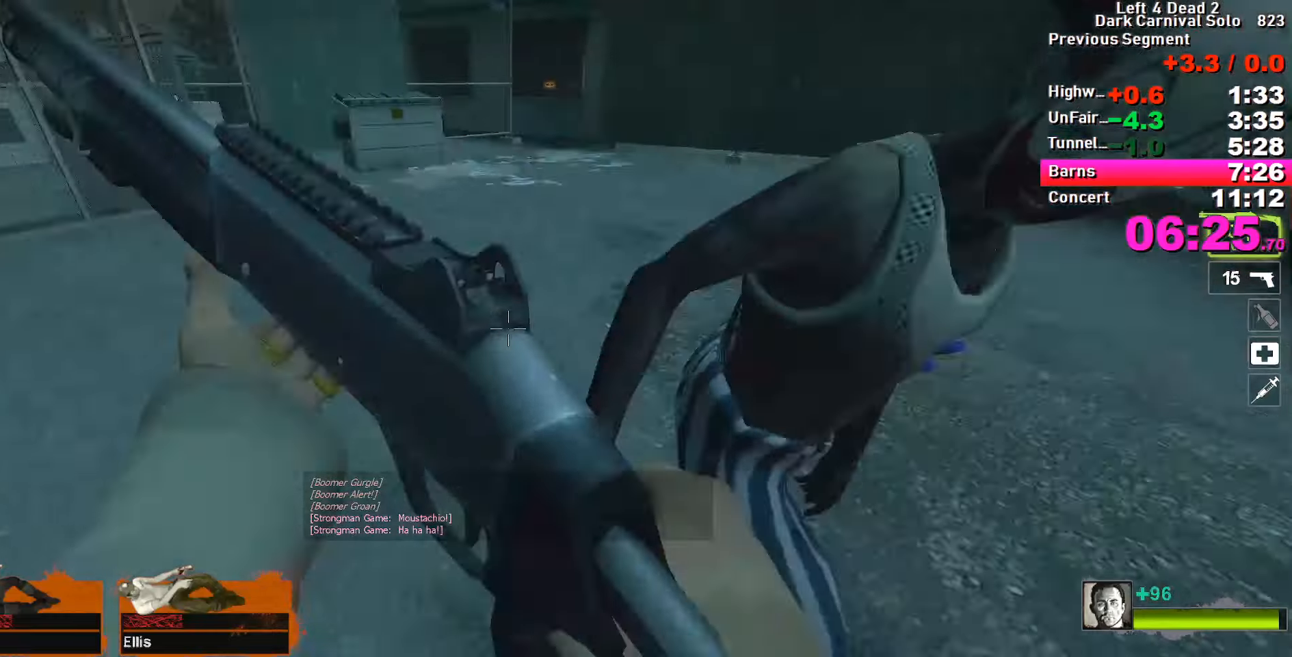
{"keys": ["space", "w"], "events": [[183, "a", "up"], [416, "space", "down"]]}
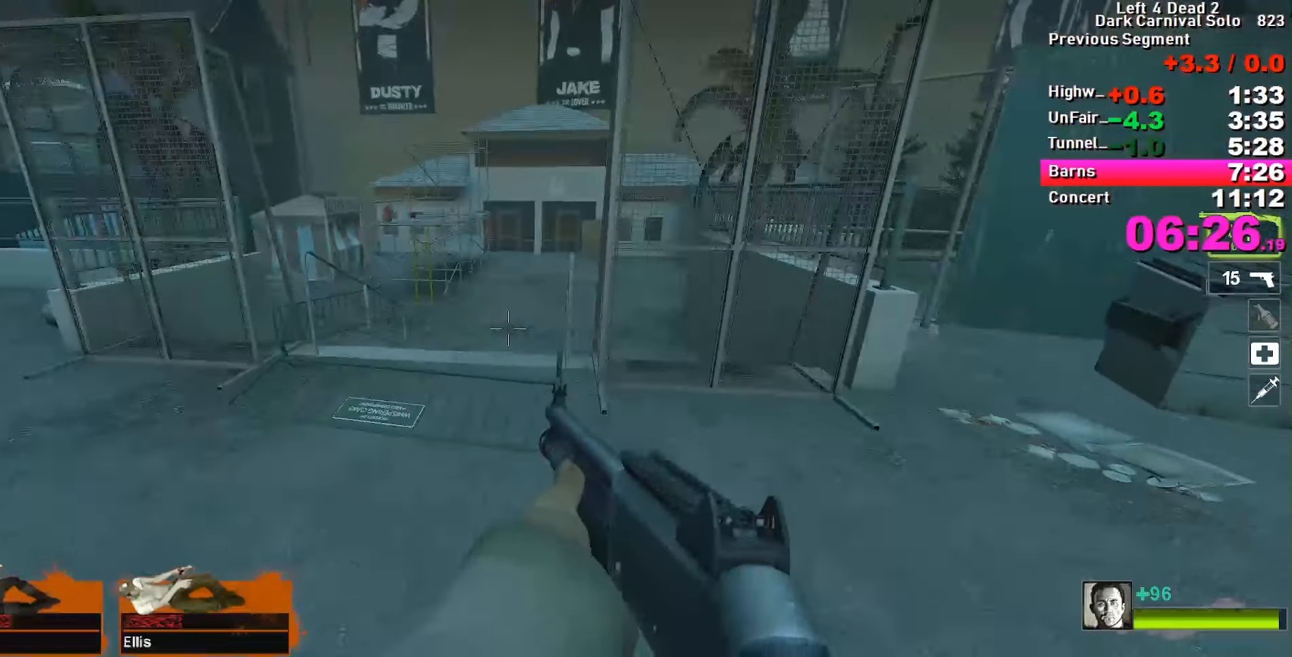
{"keys": ["a"], "events": [[16, "d", "down"], [16, "space", "up"], [16, "w", "up"], [116, "a", "down"], [116, "d", "up"]]}
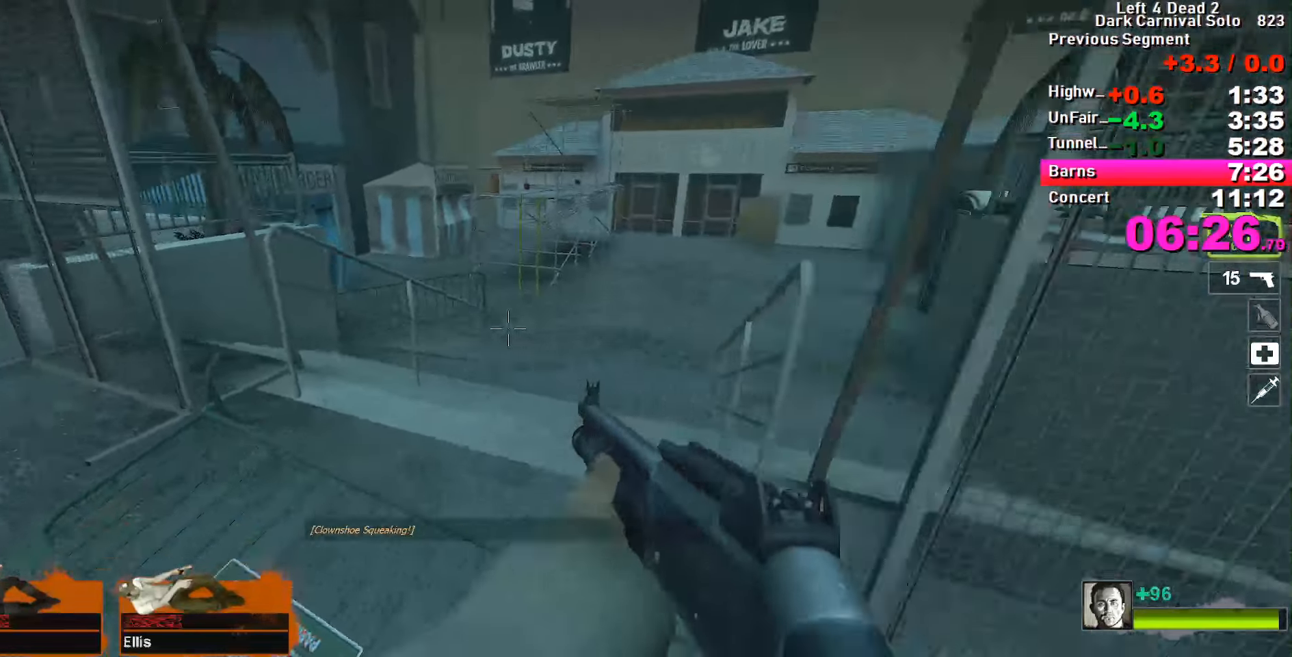
{"keys": ["d"], "events": [[66, "space", "down"], [116, "a", "up"], [116, "d", "down"], [116, "space", "up"]]}
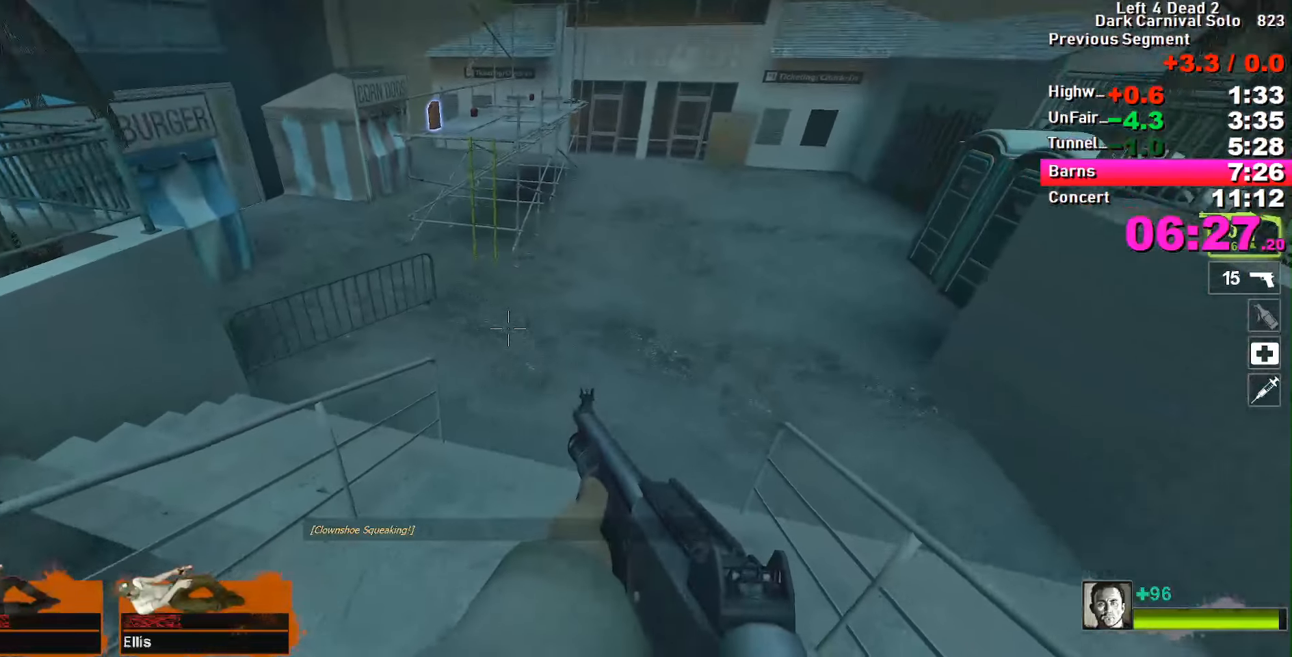
{"keys": ["a"], "events": [[183, "space", "down"], [283, "space", "up"], [416, "a", "down"], [466, "d", "up"]]}
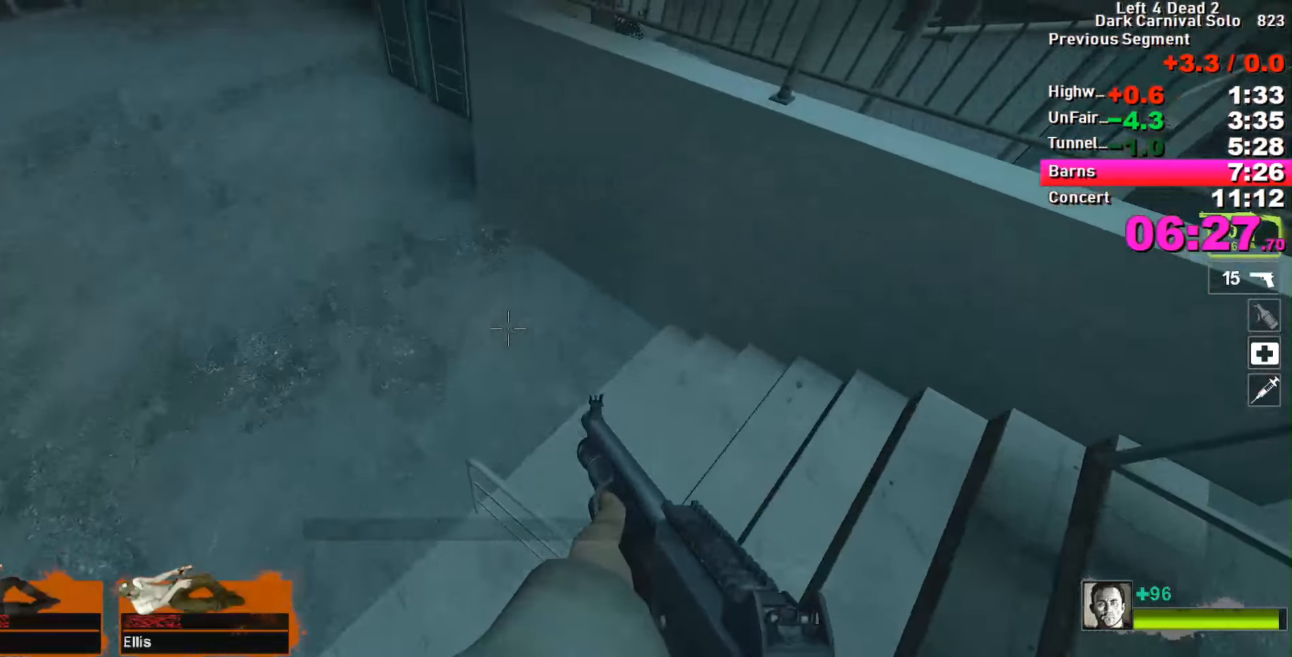
{"keys": ["a"], "events": [[383, "space", "down"], [483, "space", "up"]]}
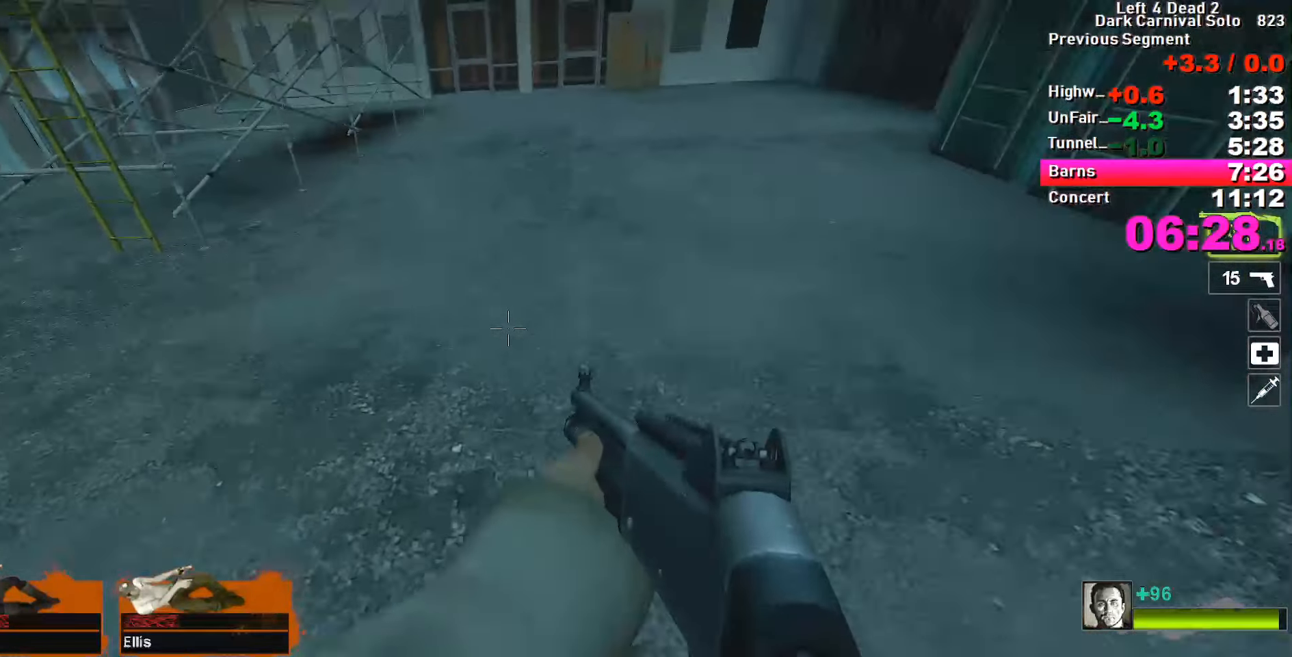
{"keys": ["a"], "events": [[66, "a", "up"], [66, "d", "down"], [166, "w", "down"], [216, "d", "up"], [450, "a", "down"], [450, "space", "down"], [450, "w", "up"], [500, "space", "up"]]}
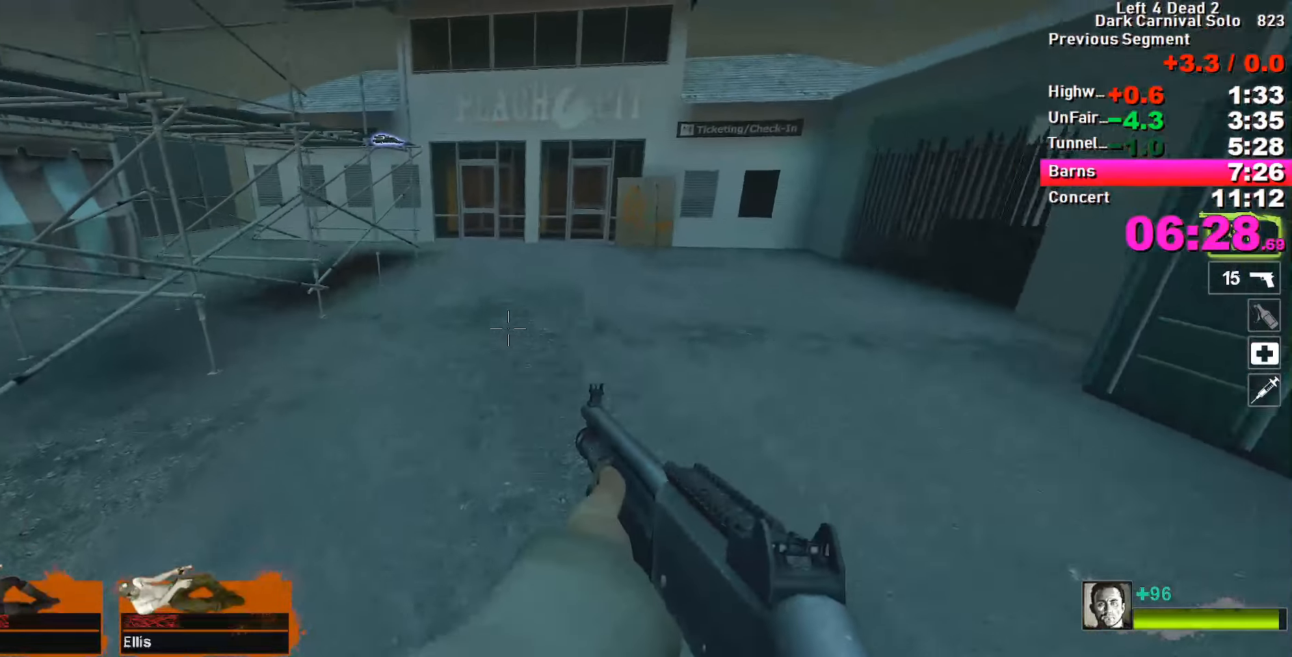
{"keys": ["d"], "events": [[50, "a", "up"], [50, "d", "down"]]}
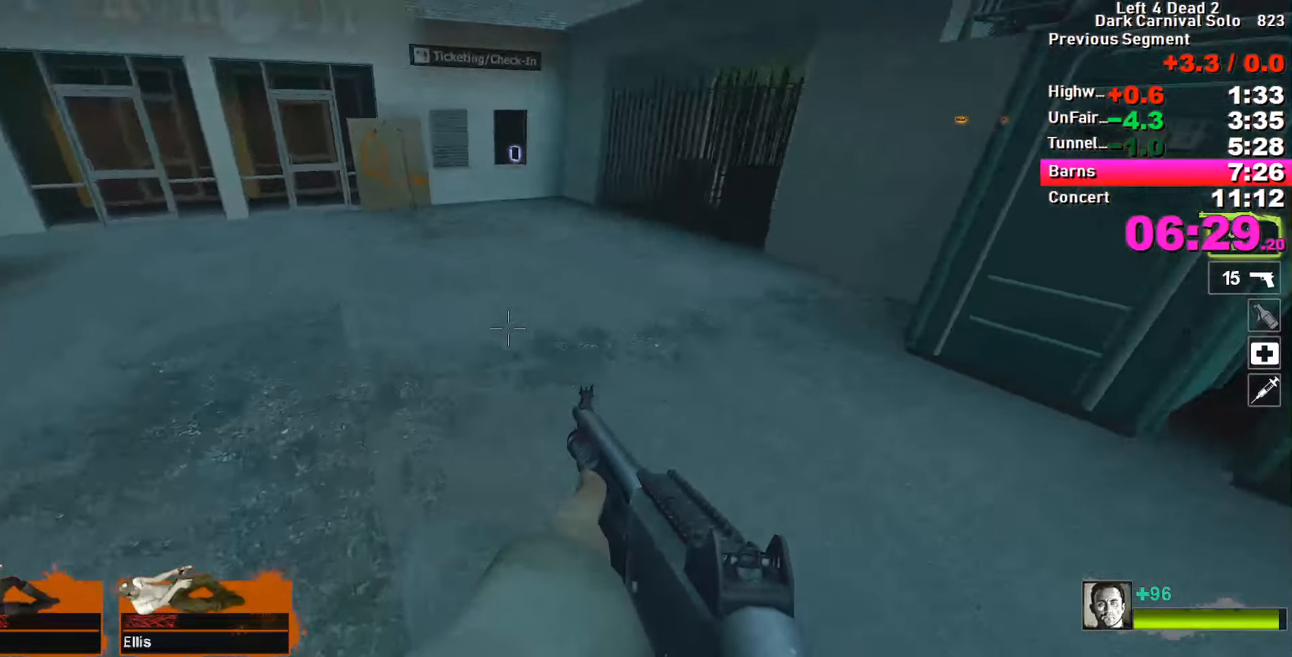
{"keys": ["a"], "events": [[100, "space", "down"], [150, "space", "up"], [250, "a", "down"], [250, "d", "up"]]}
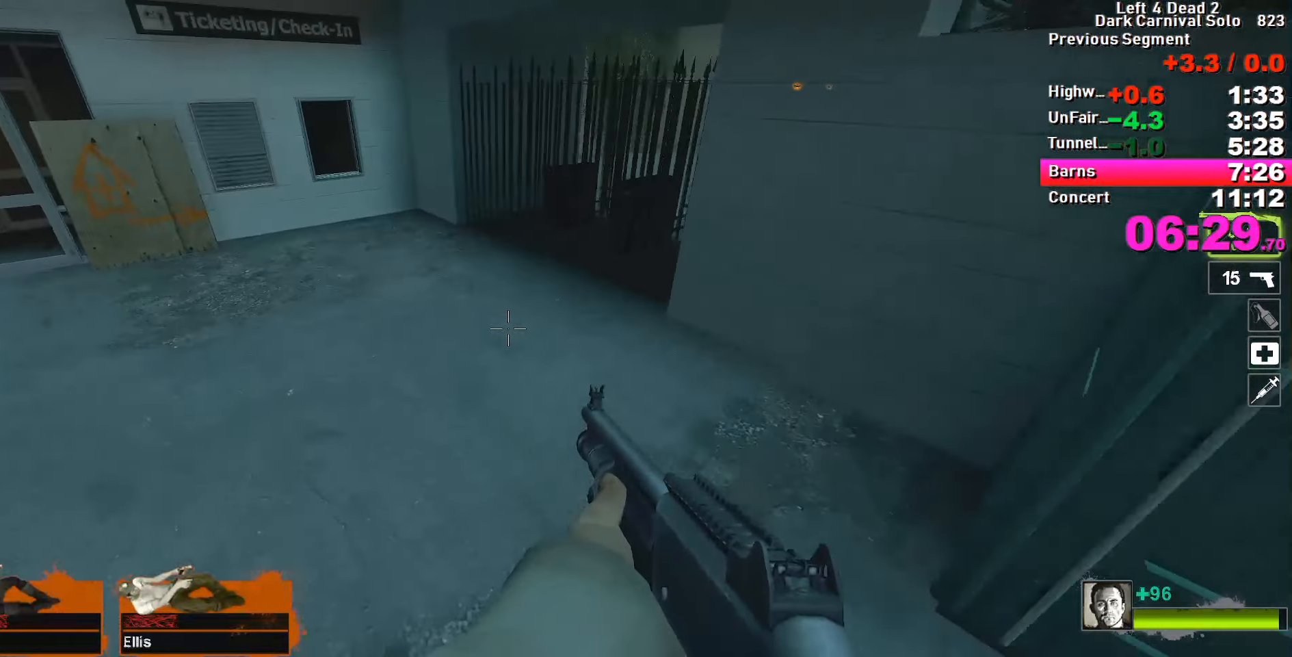
{"keys": ["d"], "events": [[216, "space", "down"], [300, "a", "up"], [300, "d", "down"], [300, "space", "up"]]}
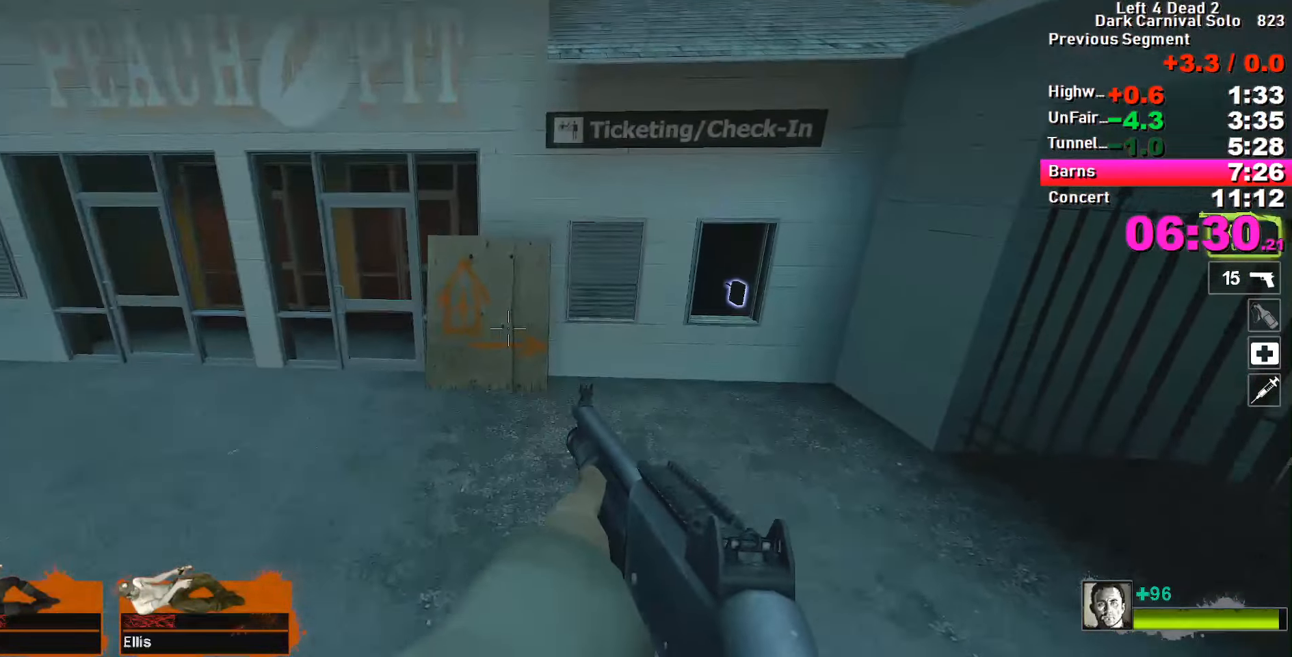
{"keys": ["a"], "events": [[366, "space", "down"], [417, "d", "up"], [417, "space", "up"], [500, "a", "down"]]}
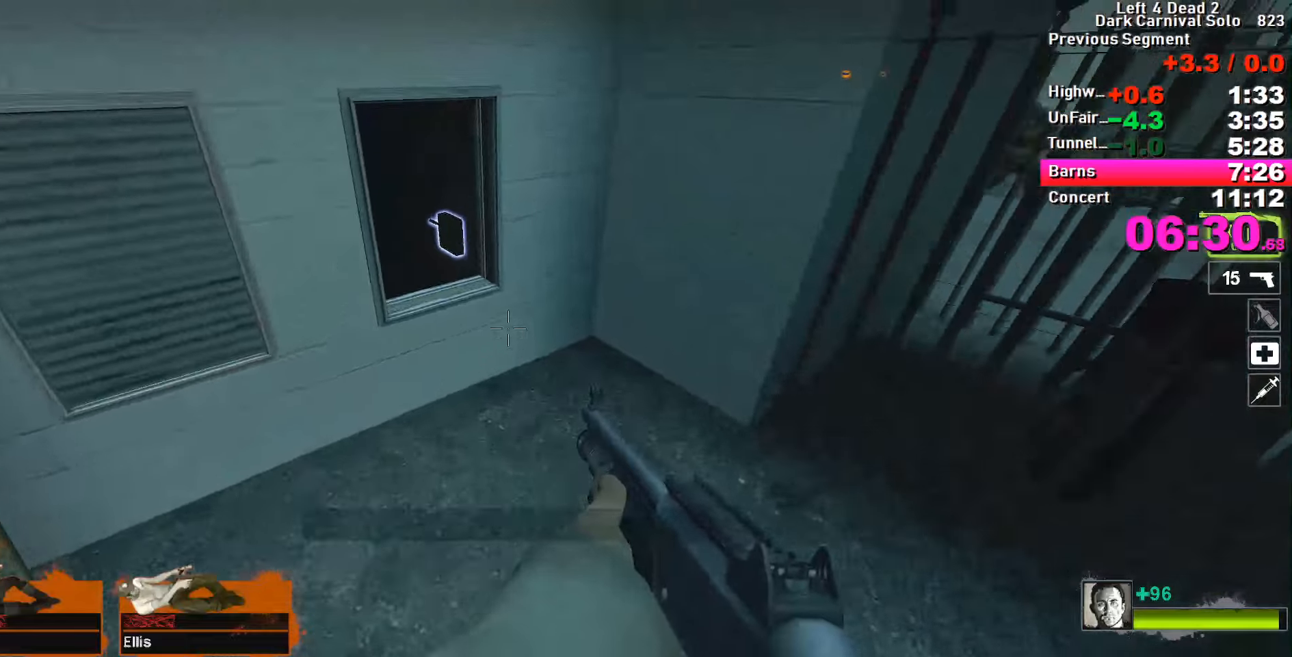
{"keys": ["a", "e"], "events": [[200, "e", "down"], [250, "e", "up"], [333, "e", "down"], [383, "e", "up"], [433, "e", "down"]]}
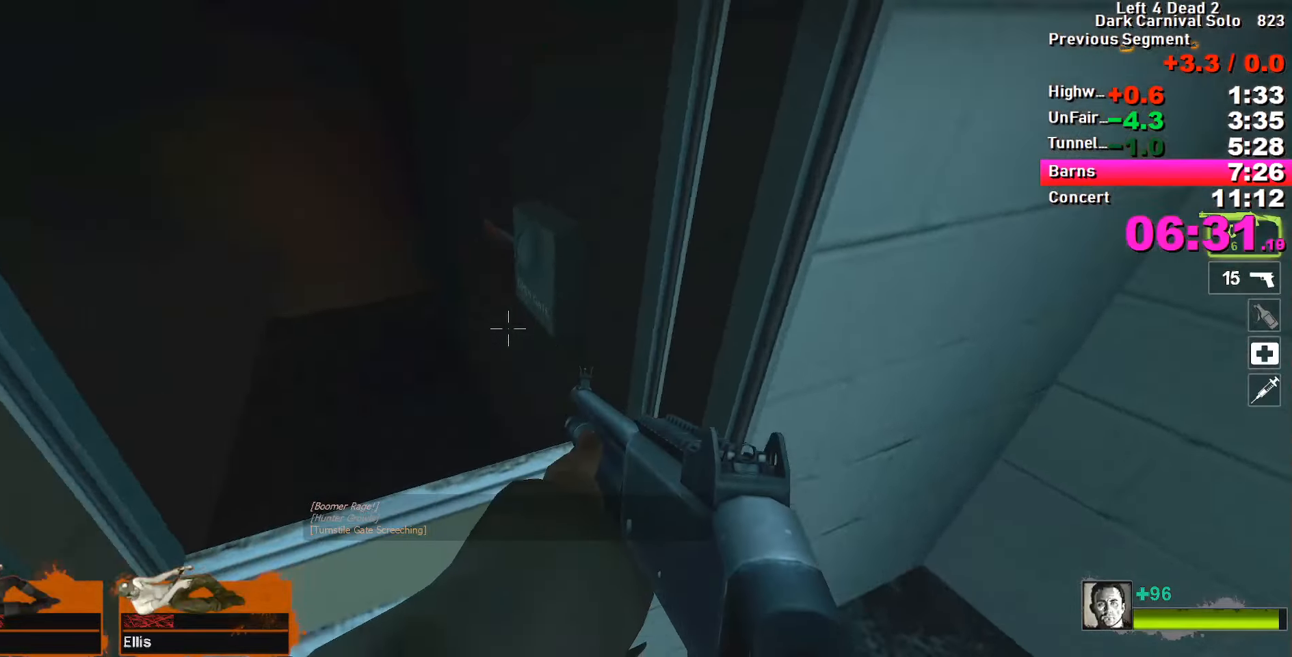
{"keys": ["w"], "events": [[33, "e", "up"], [83, "w", "down"], [167, "a", "up"]]}
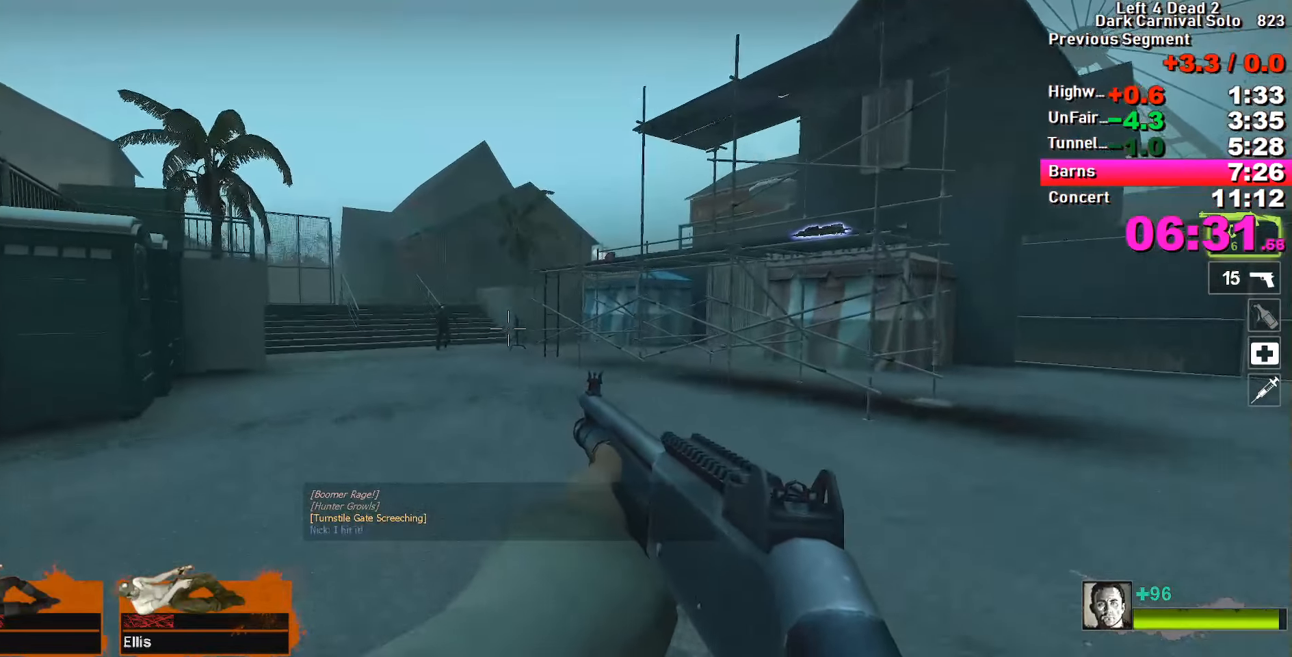
{"keys": ["w"], "events": []}
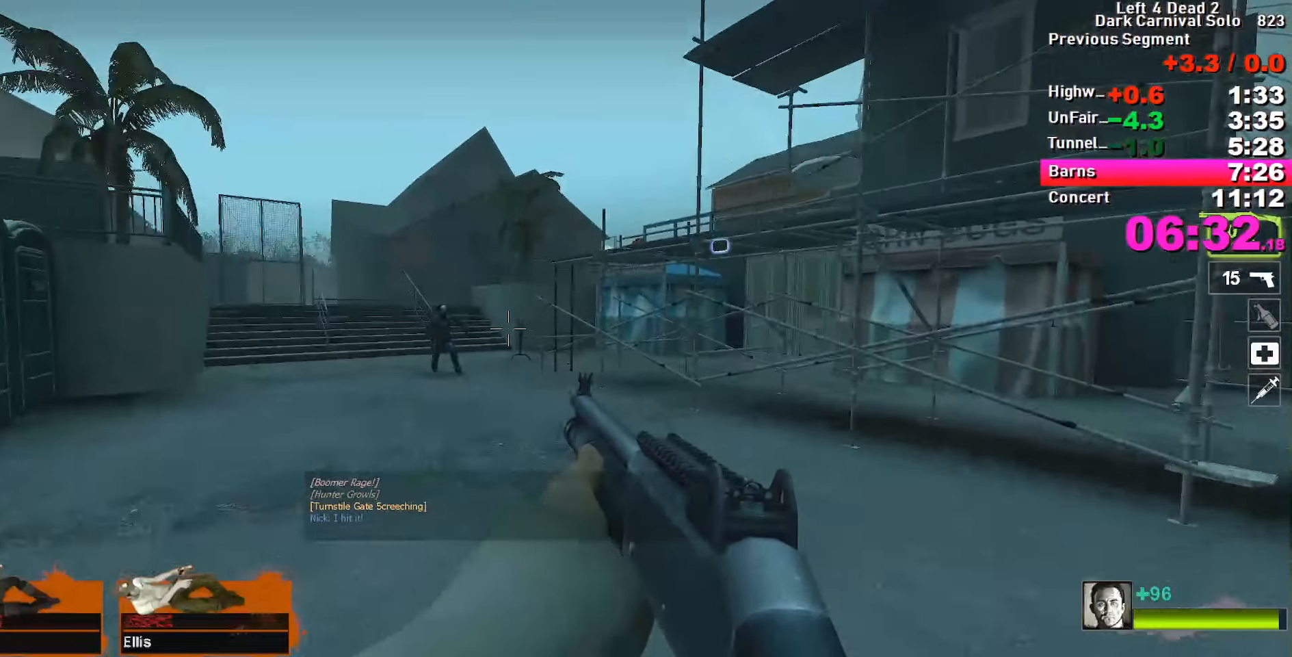
{"keys": ["a", "w"], "events": [[100, "a", "down"]]}
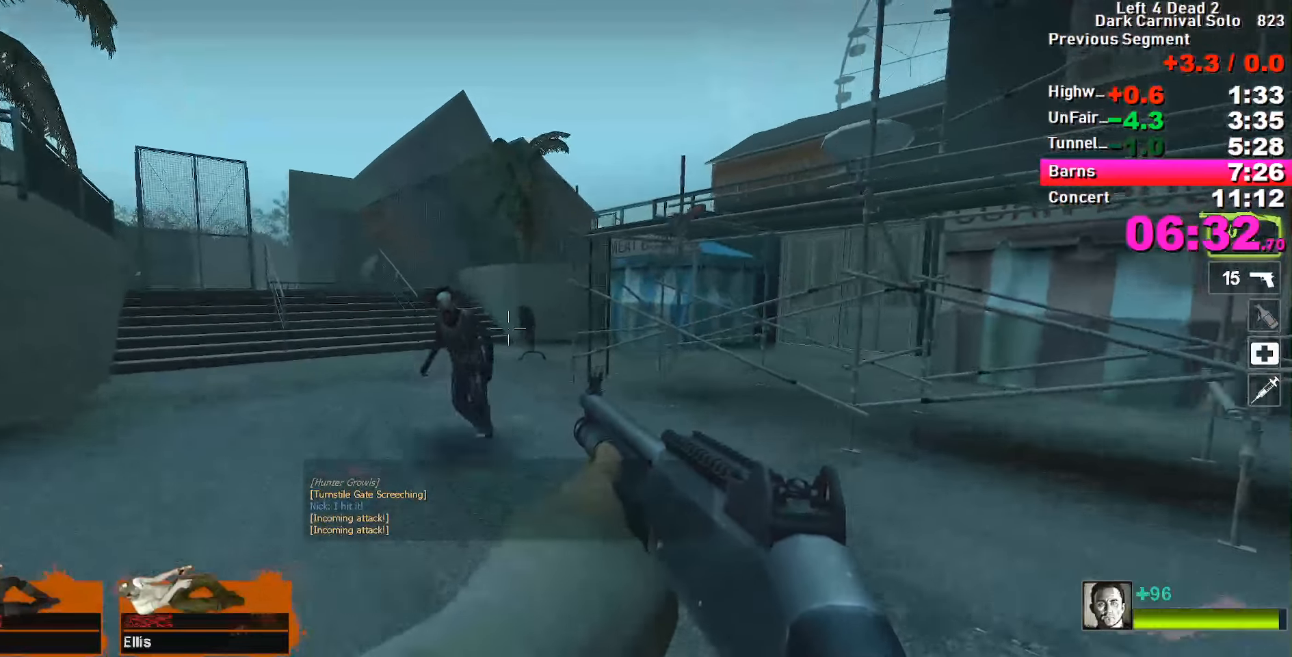
{"keys": ["w"], "events": [[117, "a", "up"], [167, "d", "down"], [267, "w", "up"], [400, "d", "up"], [400, "w", "down"]]}
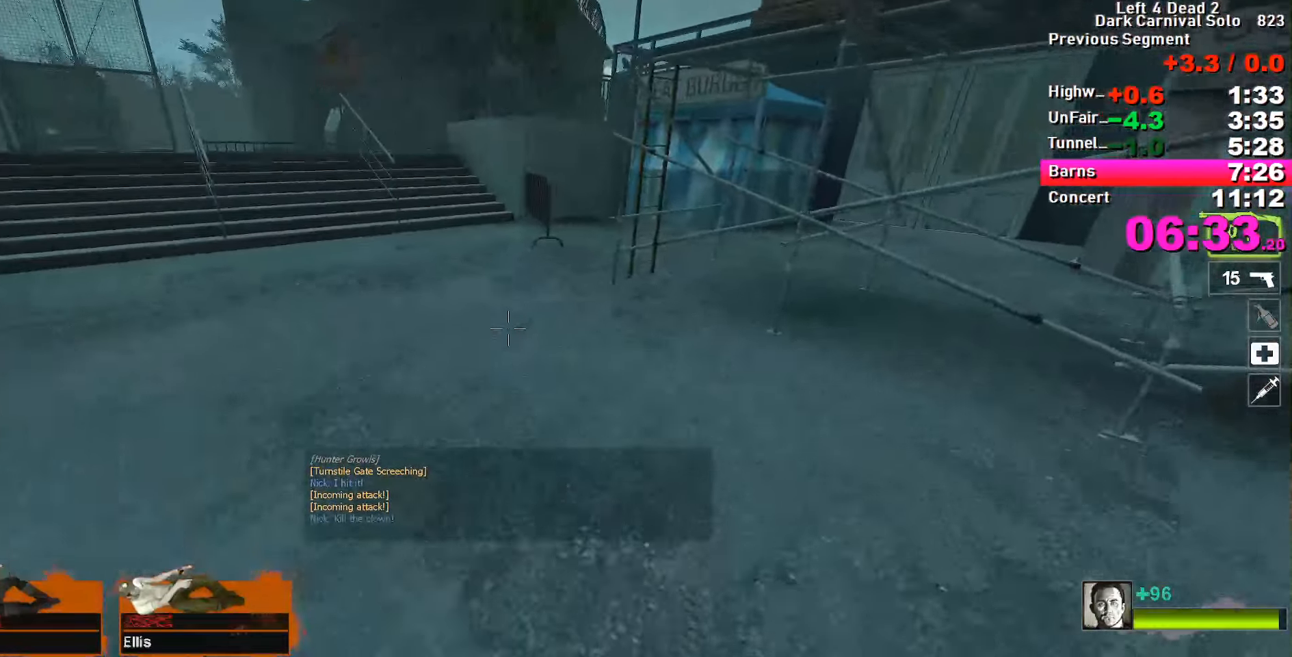
{"keys": ["a", "w"], "events": [[133, "a", "down"], [317, "a", "up"], [417, "a", "down"]]}